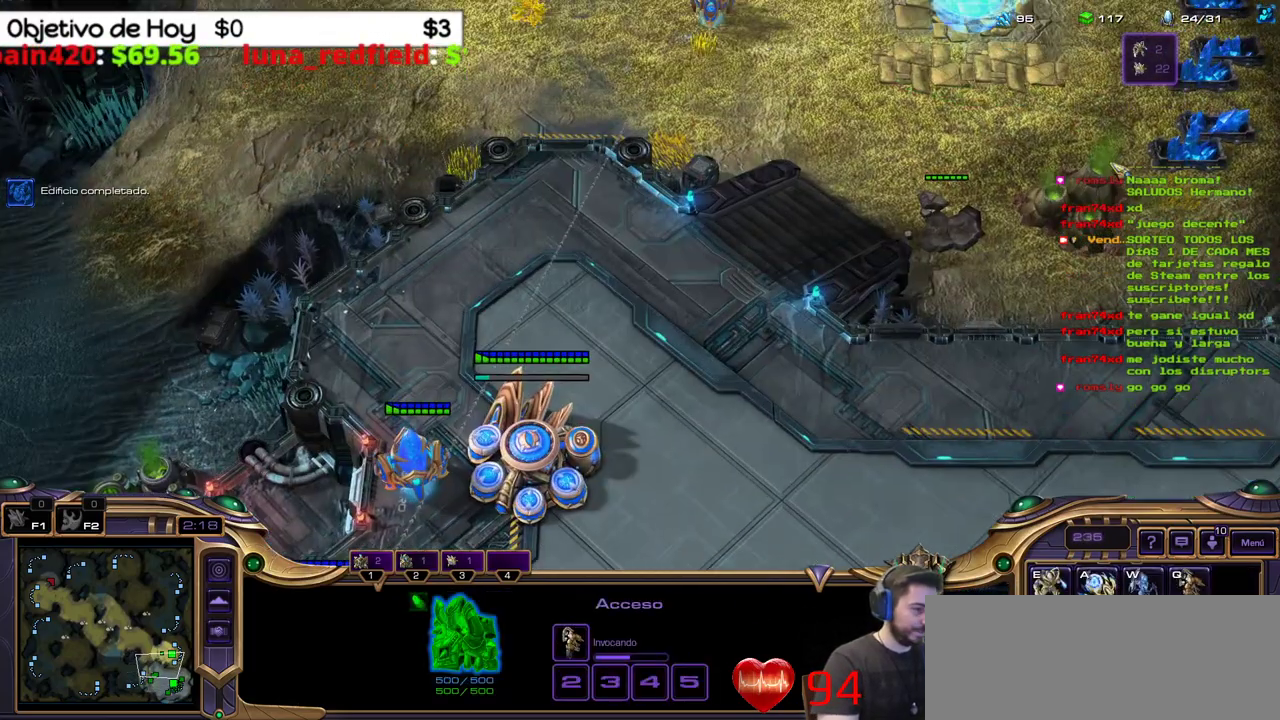
Gameplay with keyboard; each line is a JSON object with the keys held at the frame after it. "events" lists presses ("down") and releases ("up") of ".", "/", "0", "1", "2", "3", "4", "5", "6", "7", "8", "9", "a", "alt_l", "alt_r", "b", "backslash", "backspace", "c", "caps_lock", "comma", "ctrl_l", "ctrl_r", "d", "e", "equals", "f", "g", "h", "i", "j", "k", "l", "lbracket", "m", "minus", "n", "o", "p", "q", "quote", "r", "rbracket", "return", "s", "semicolon", "shift_l", "shift_r", "space", "super_l", "super_r", "t", "tab", "tilde", "u", "v", "w", "x", "y" and "z" between this image and that frame as [ms after this image, input, new state], when the widget could be followed in between. No other keys are recorded. Mouse input is not recorded.
{"keys": [], "events": [[33, "2", "down"], [133, "2", "up"], [183, "1", "down"], [317, "1", "up"], [367, "1", "down"], [467, "1", "up"]]}
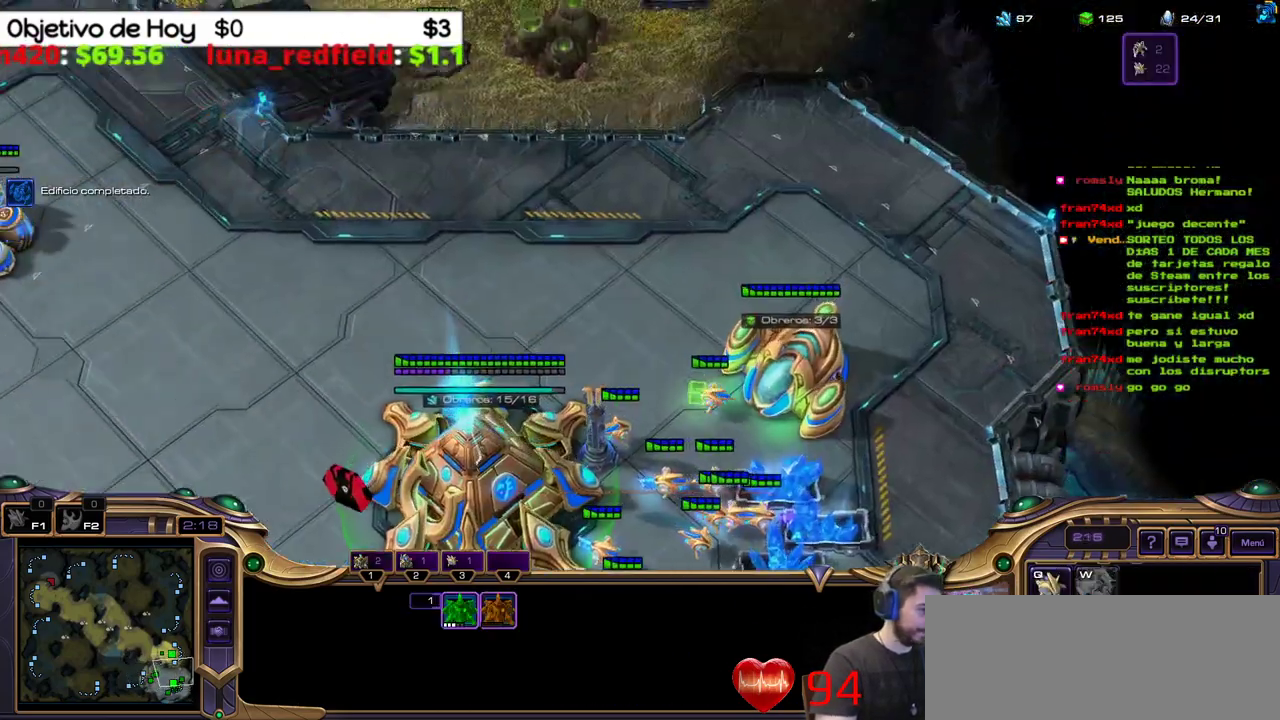
{"keys": [], "events": [[200, "2", "down"], [250, "3", "down"], [333, "1", "down"], [400, "2", "up"], [400, "3", "up"], [467, "1", "up"]]}
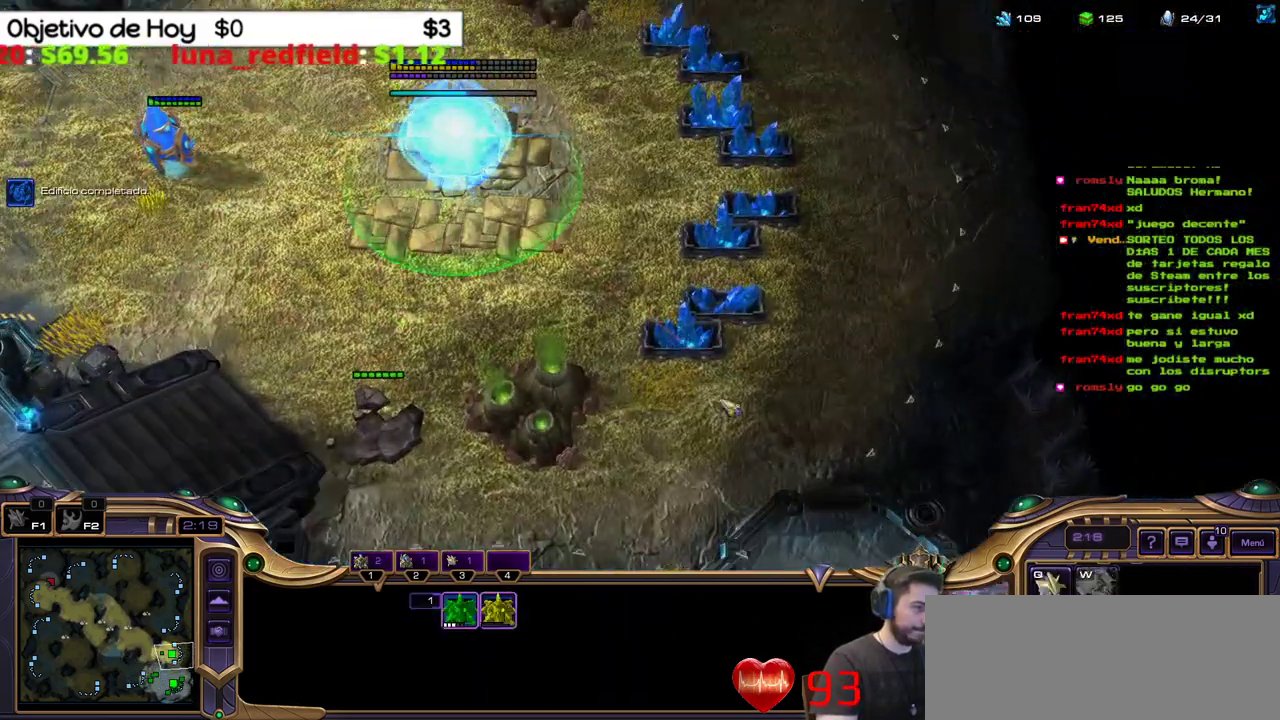
{"keys": ["1"], "events": [[300, "2", "down"], [350, "1", "down"], [350, "3", "down"], [450, "2", "up"], [450, "3", "up"]]}
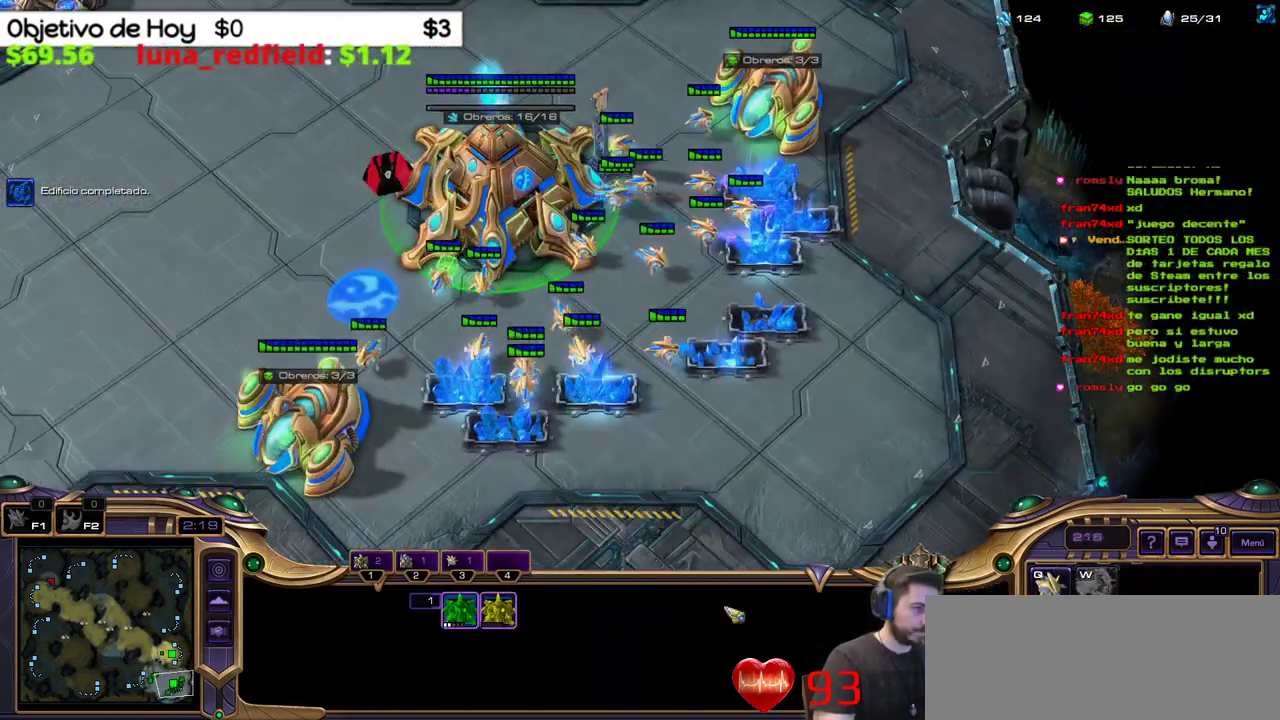
{"keys": [], "events": [[33, "1", "up"]]}
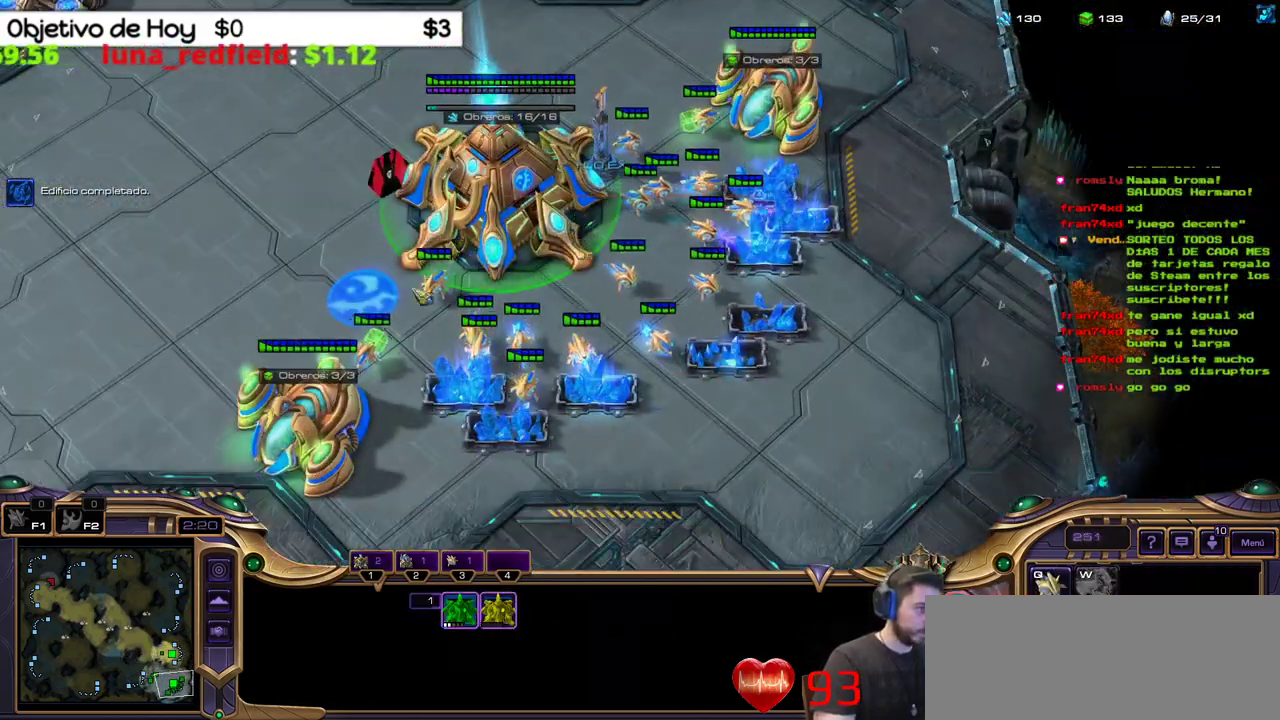
{"keys": [], "events": []}
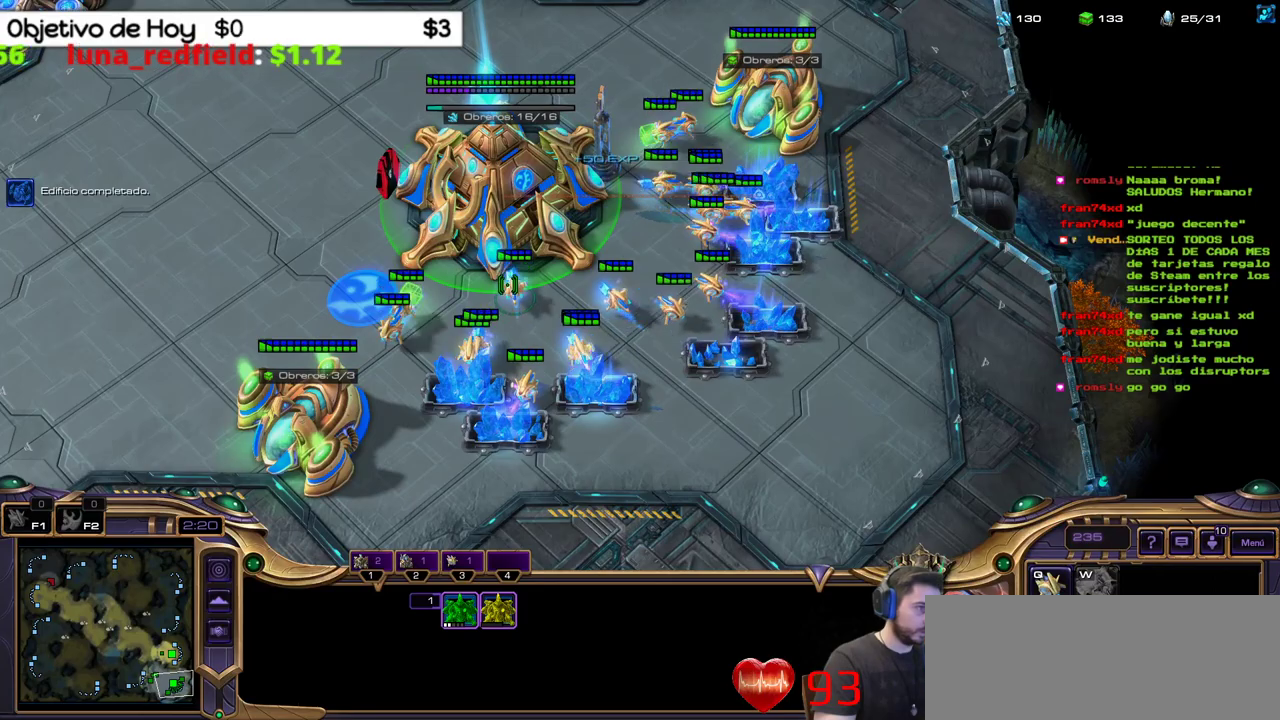
{"keys": [], "events": []}
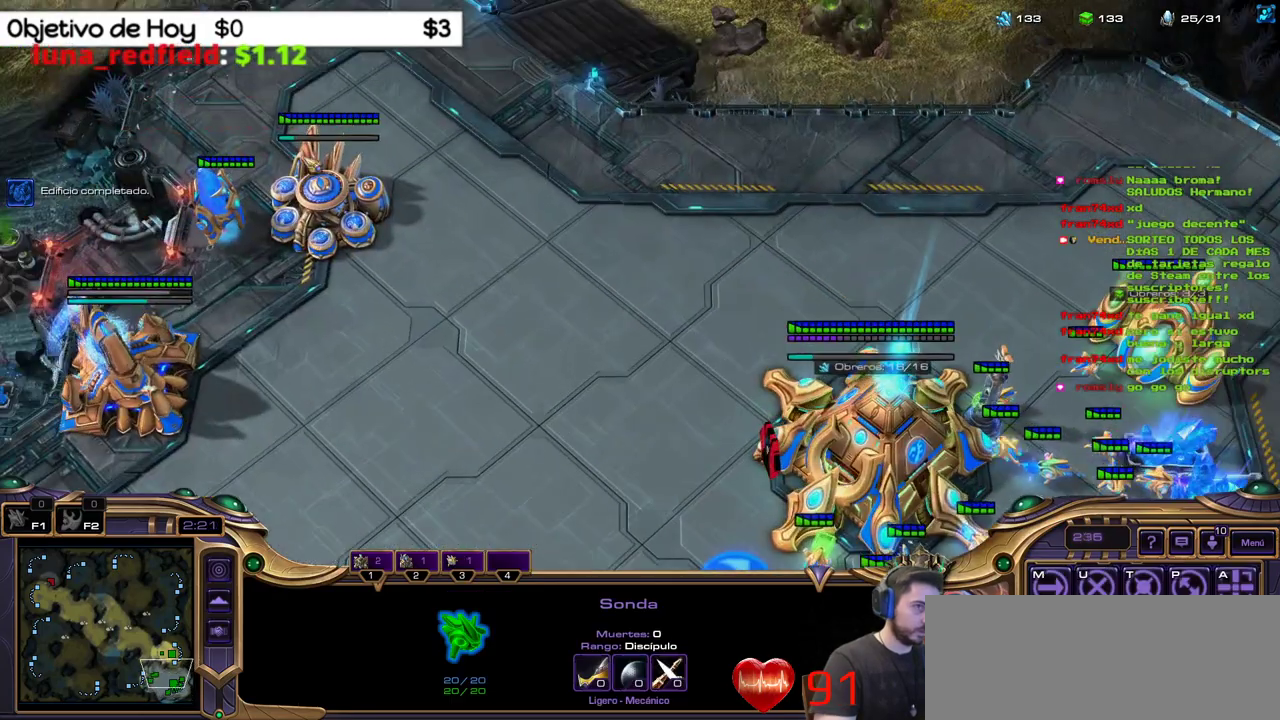
{"keys": ["2", "3"], "events": [[467, "2", "down"], [500, "3", "down"]]}
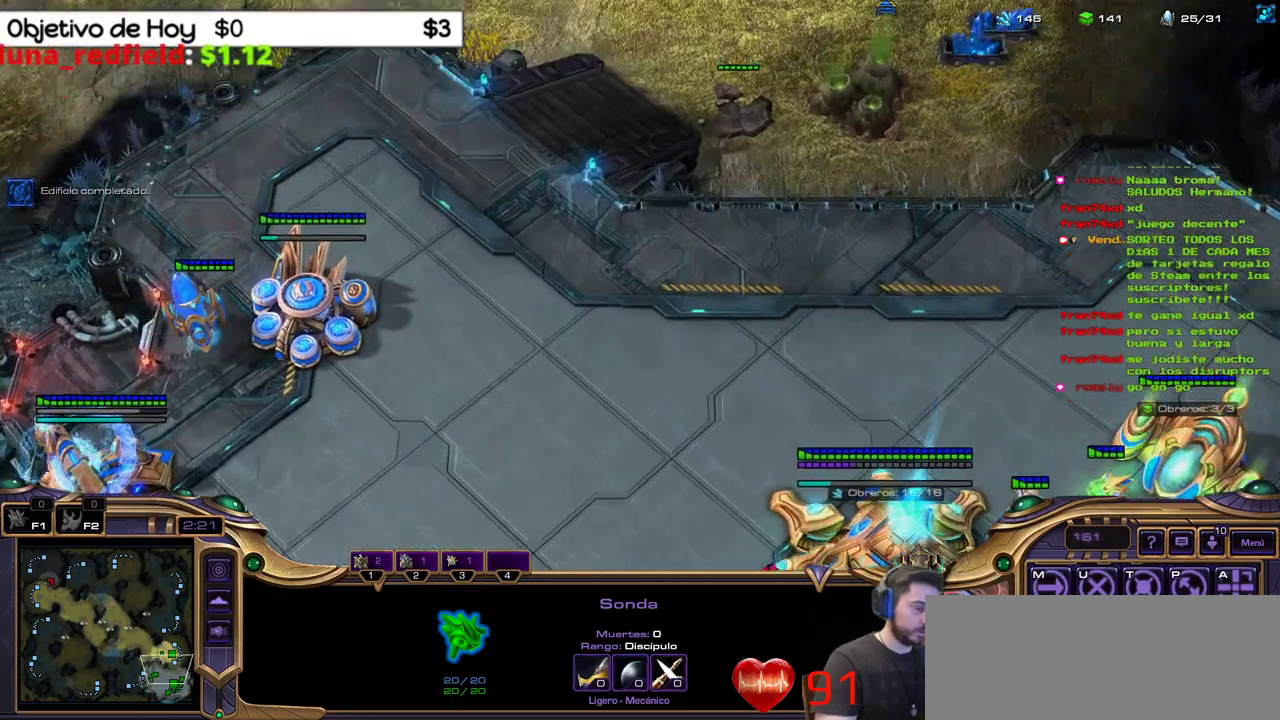
{"keys": [], "events": [[50, "1", "down"], [100, "2", "up"], [100, "3", "up"], [150, "1", "up"], [233, "1", "down"], [300, "1", "up"], [383, "1", "down"], [467, "1", "up"]]}
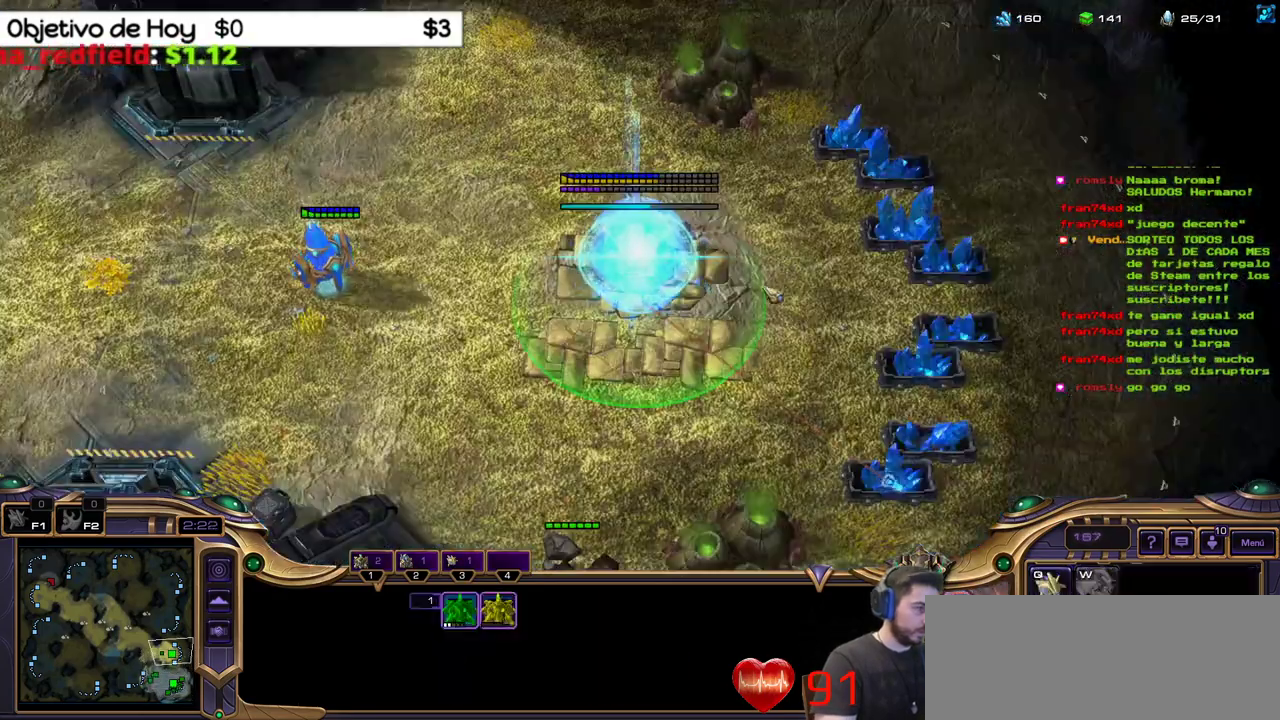
{"keys": ["1"], "events": [[67, "q", "down"], [167, "q", "up"], [167, "w", "down"], [200, "3", "down"], [200, "w", "up"], [367, "2", "down"], [400, "1", "down"], [400, "3", "up"], [450, "2", "up"]]}
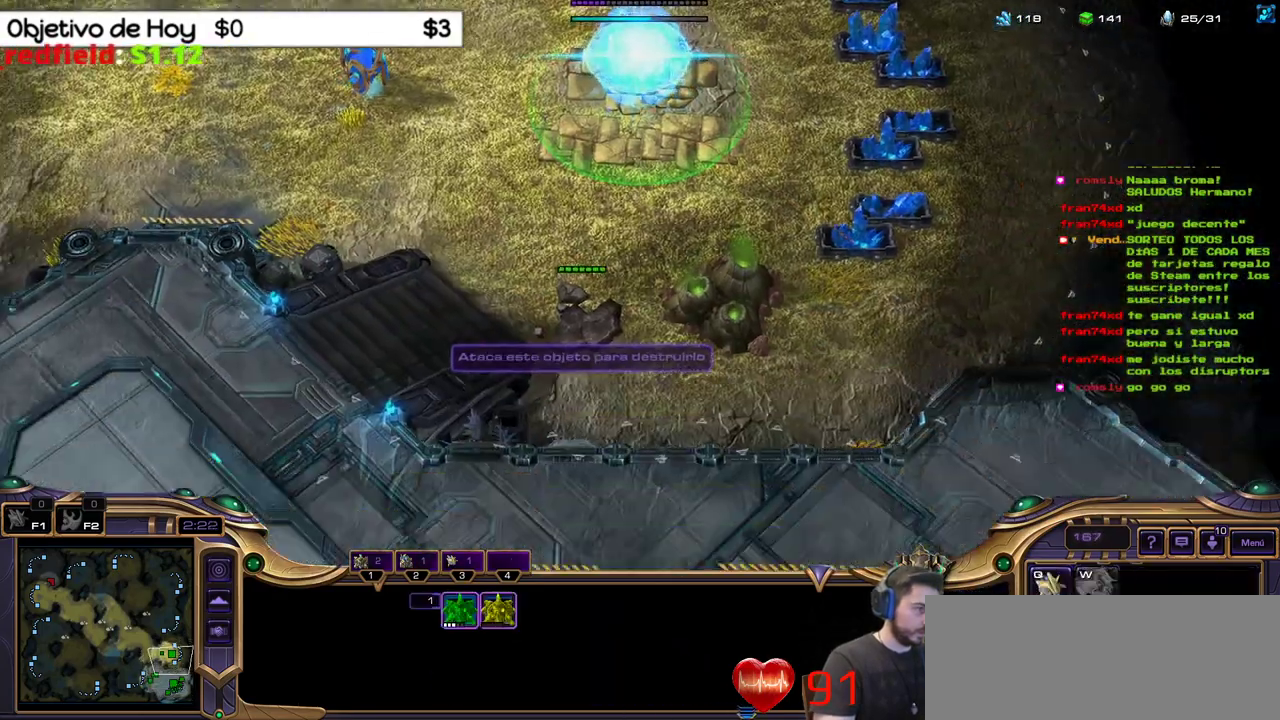
{"keys": [], "events": [[50, "1", "up"]]}
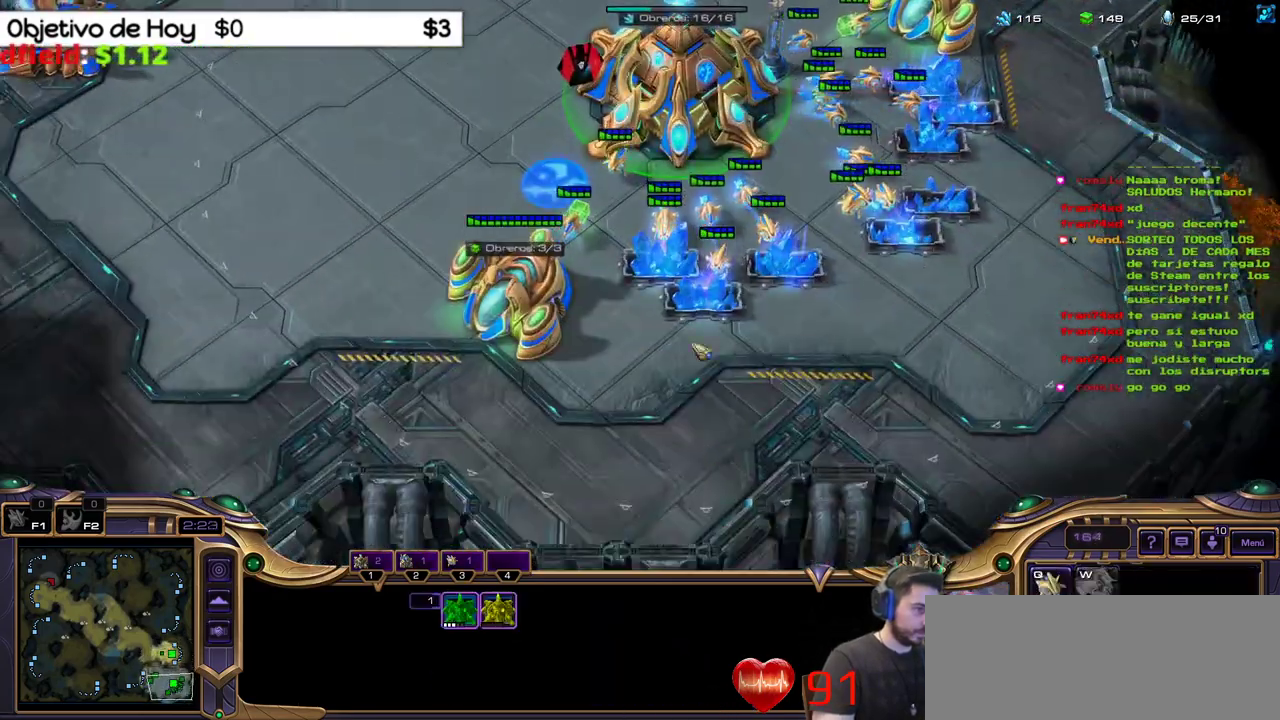
{"keys": [], "events": []}
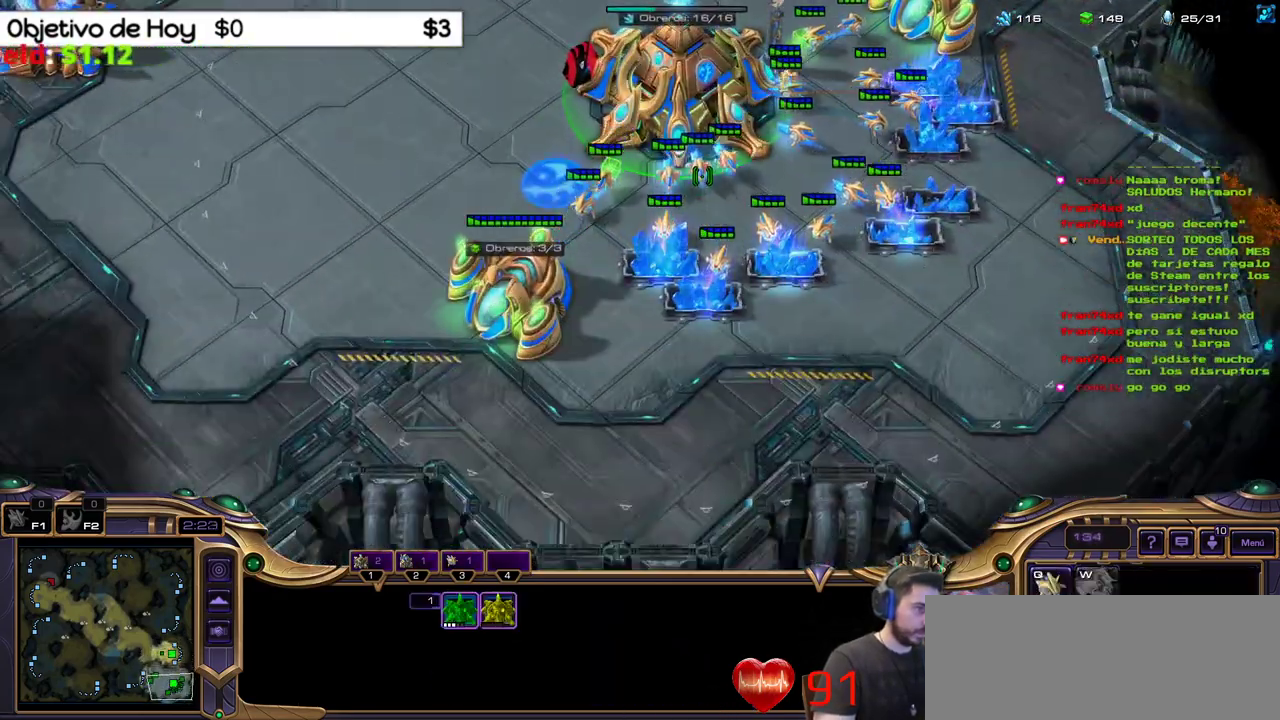
{"keys": [], "events": []}
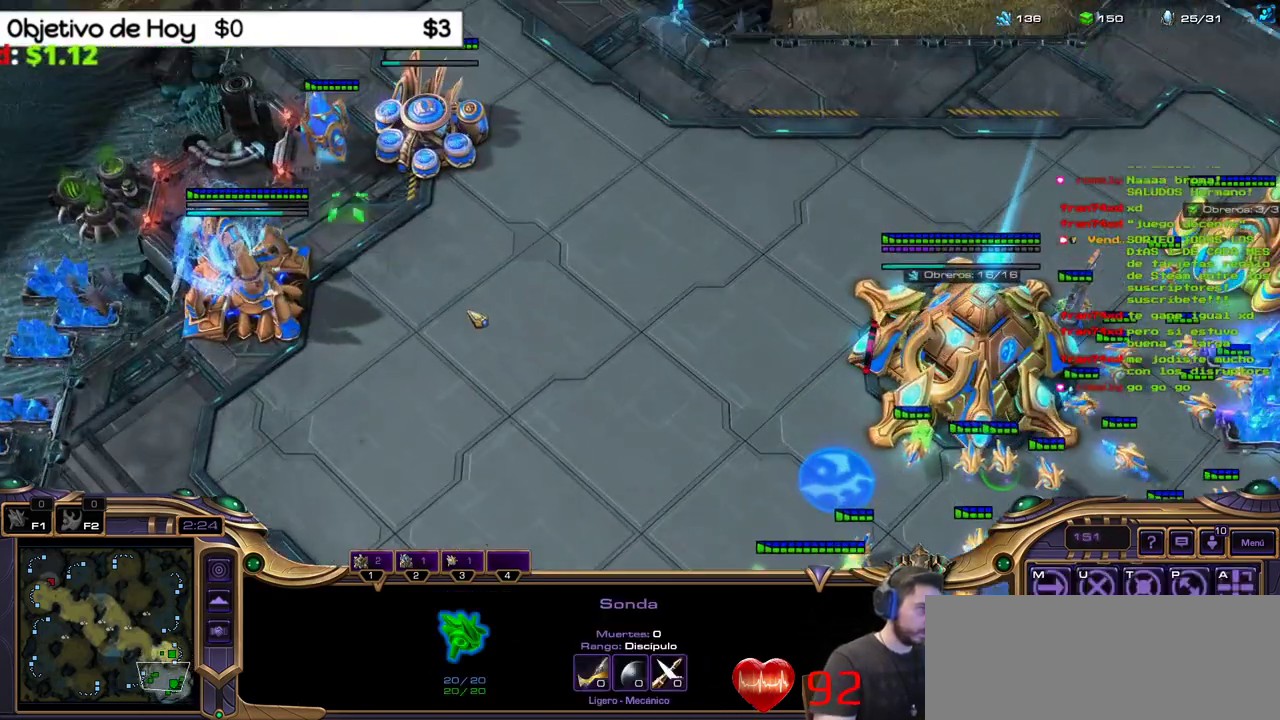
{"keys": ["shift_l"], "events": [[183, "b", "down"], [183, "shift_l", "down"], [233, "a", "down"], [233, "b", "up"], [367, "a", "up"]]}
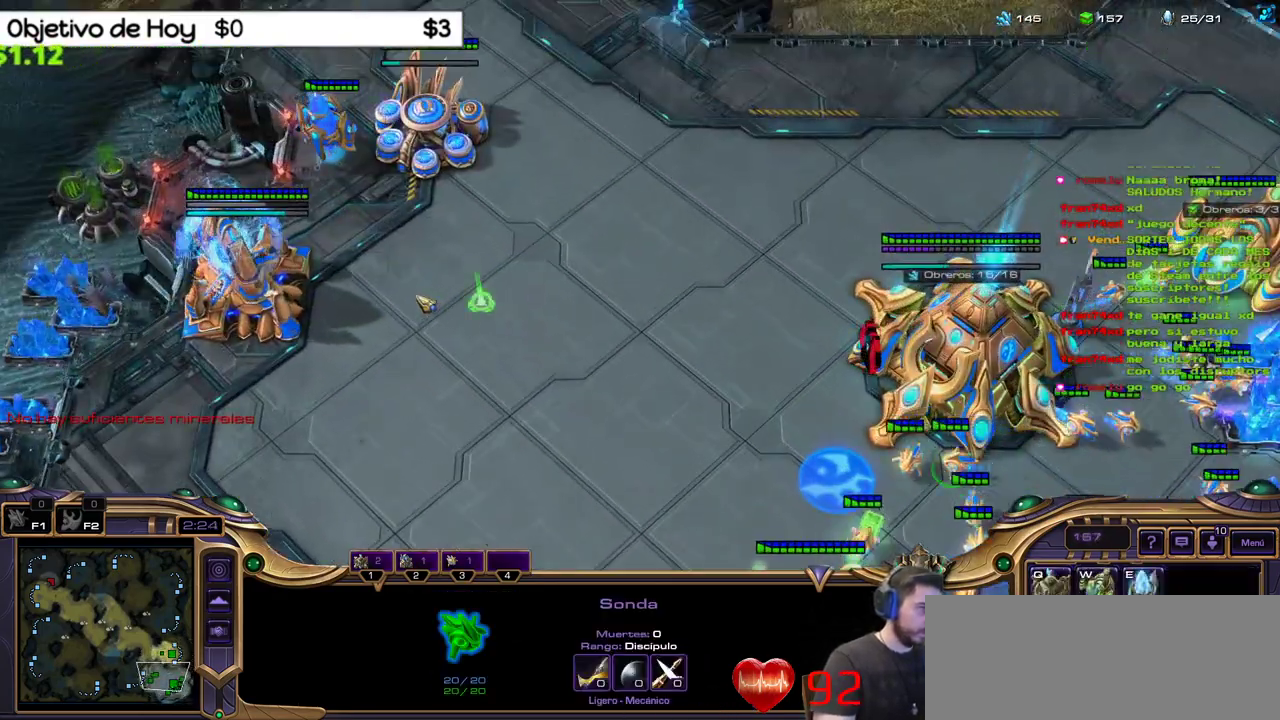
{"keys": [], "events": [[200, "shift_l", "up"]]}
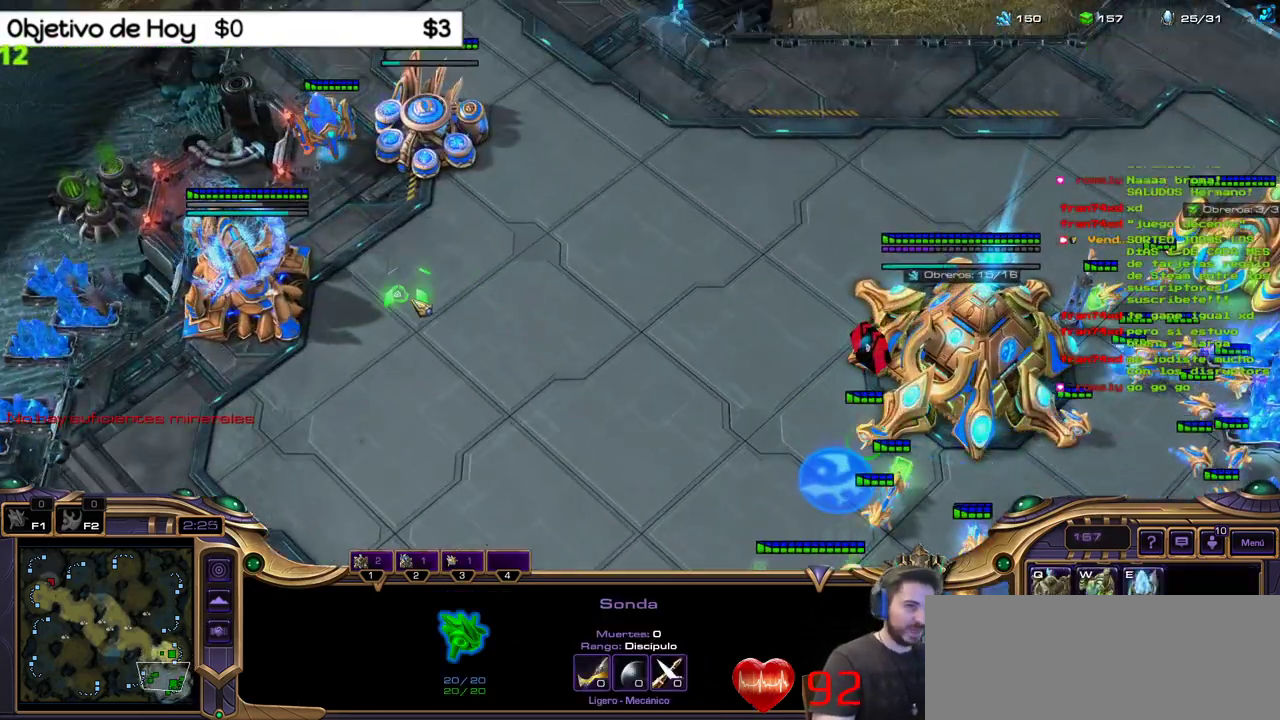
{"keys": ["shift_l"], "events": [[267, "shift_l", "down"], [300, "b", "down"], [350, "a", "down"], [350, "b", "up"], [483, "a", "up"]]}
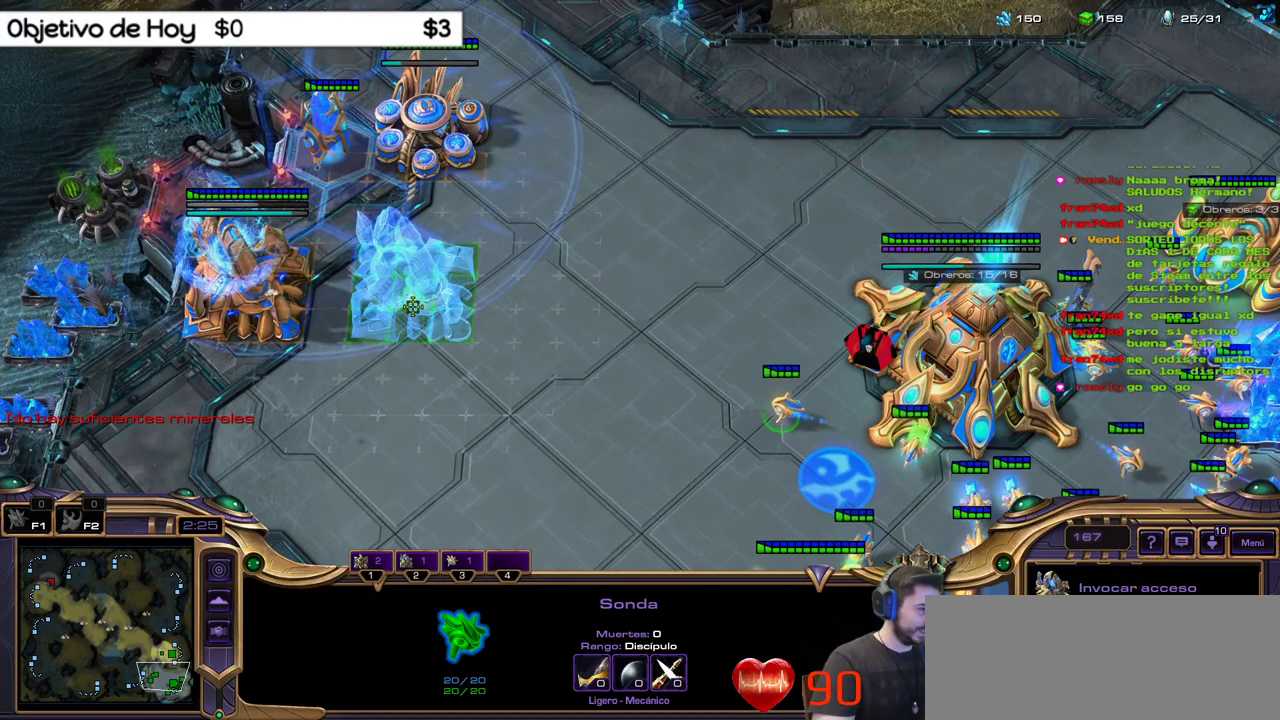
{"keys": ["shift_l"], "events": []}
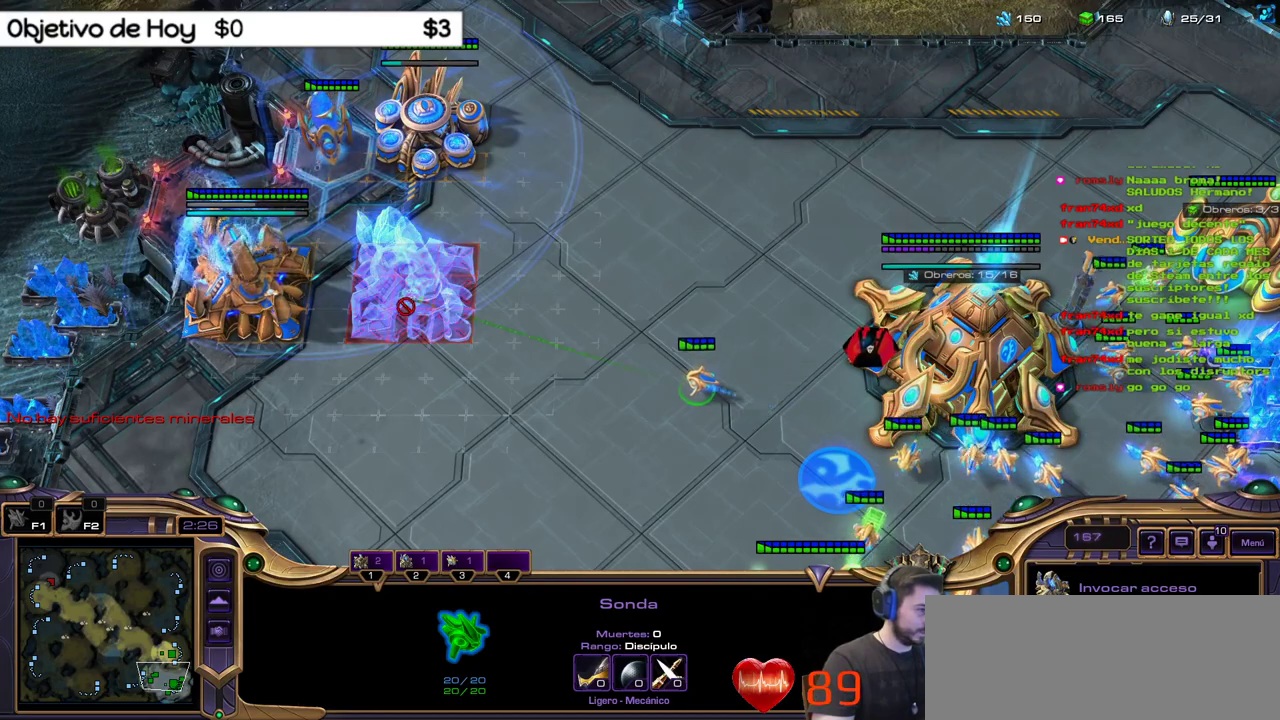
{"keys": ["shift_l"], "events": []}
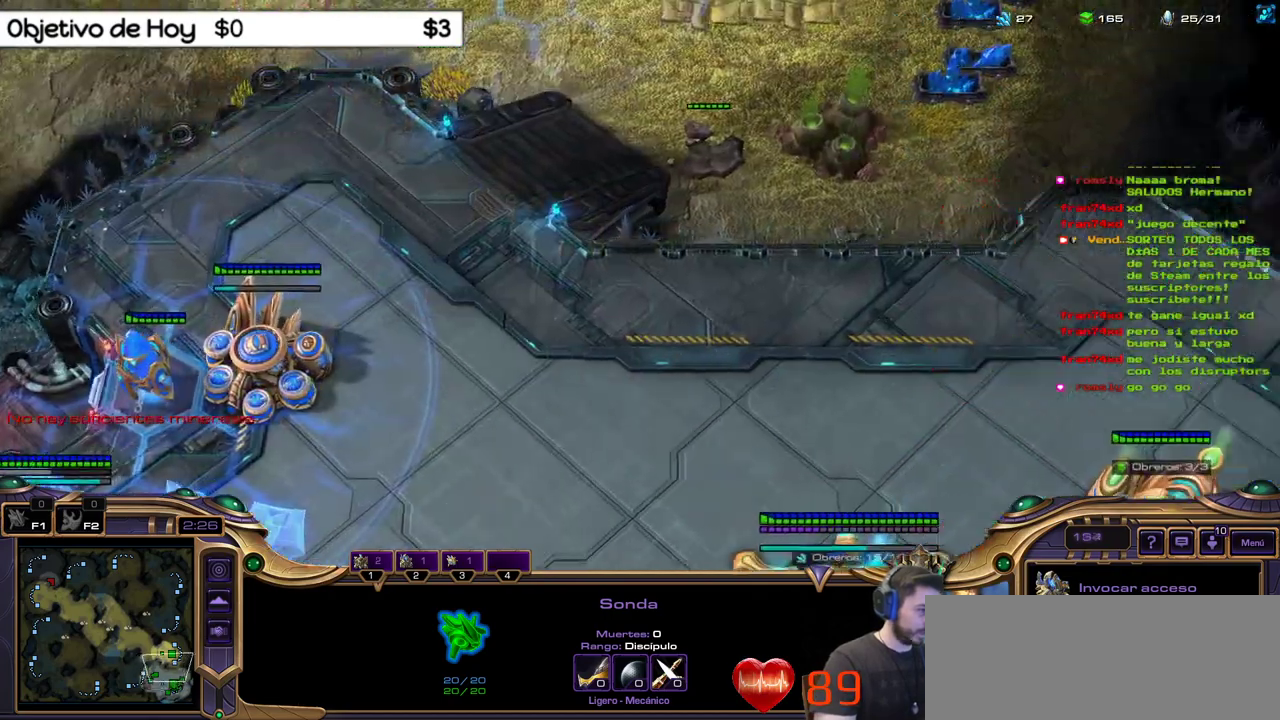
{"keys": ["shift_l"], "events": []}
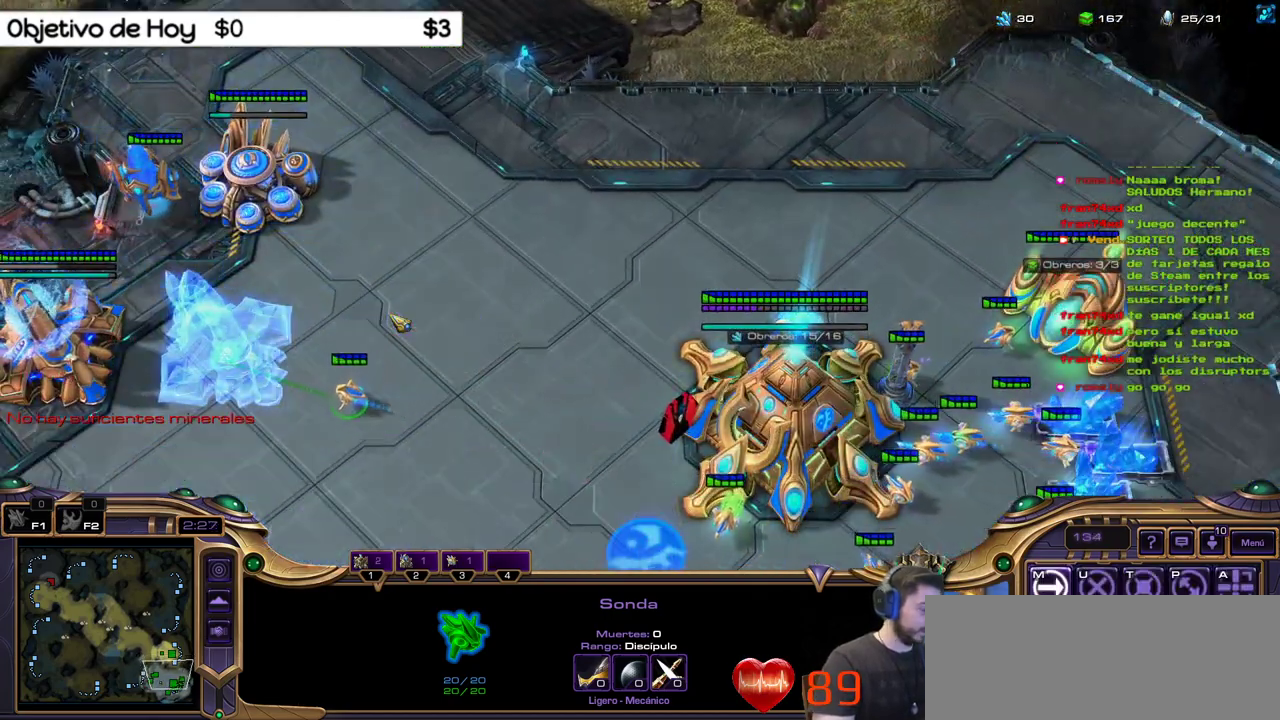
{"keys": [], "events": [[317, "shift_l", "up"]]}
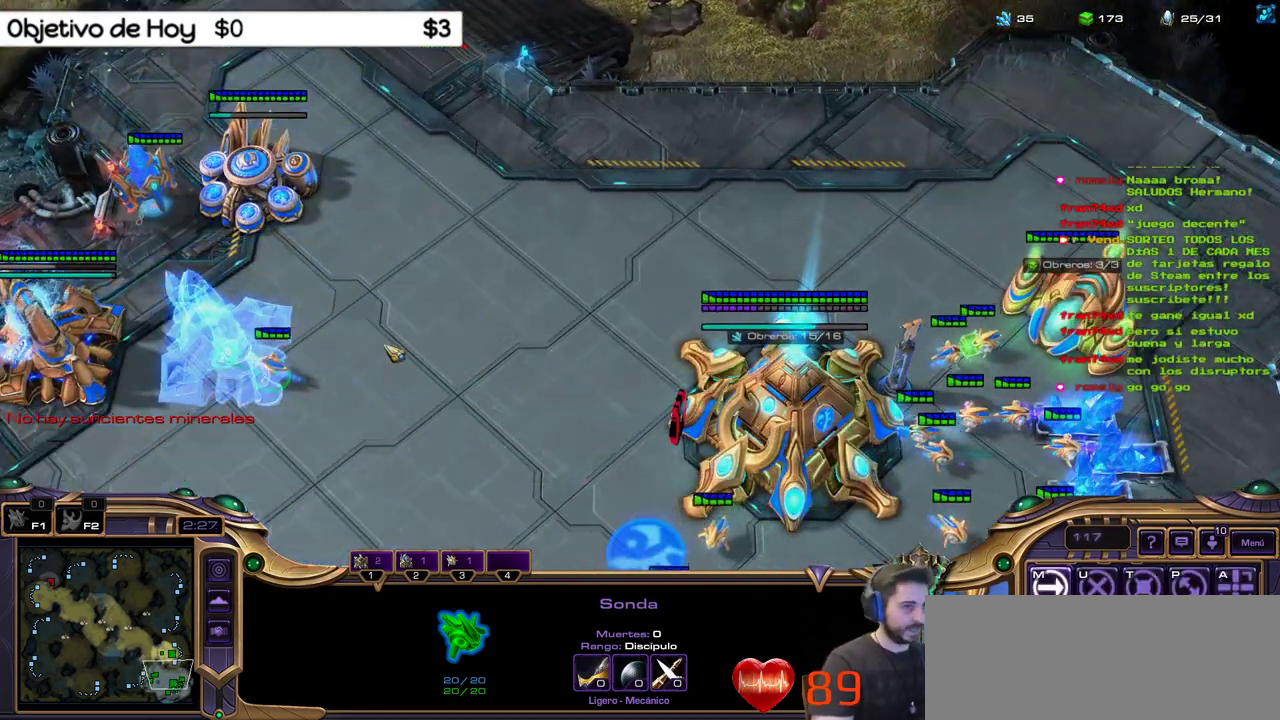
{"keys": [], "events": []}
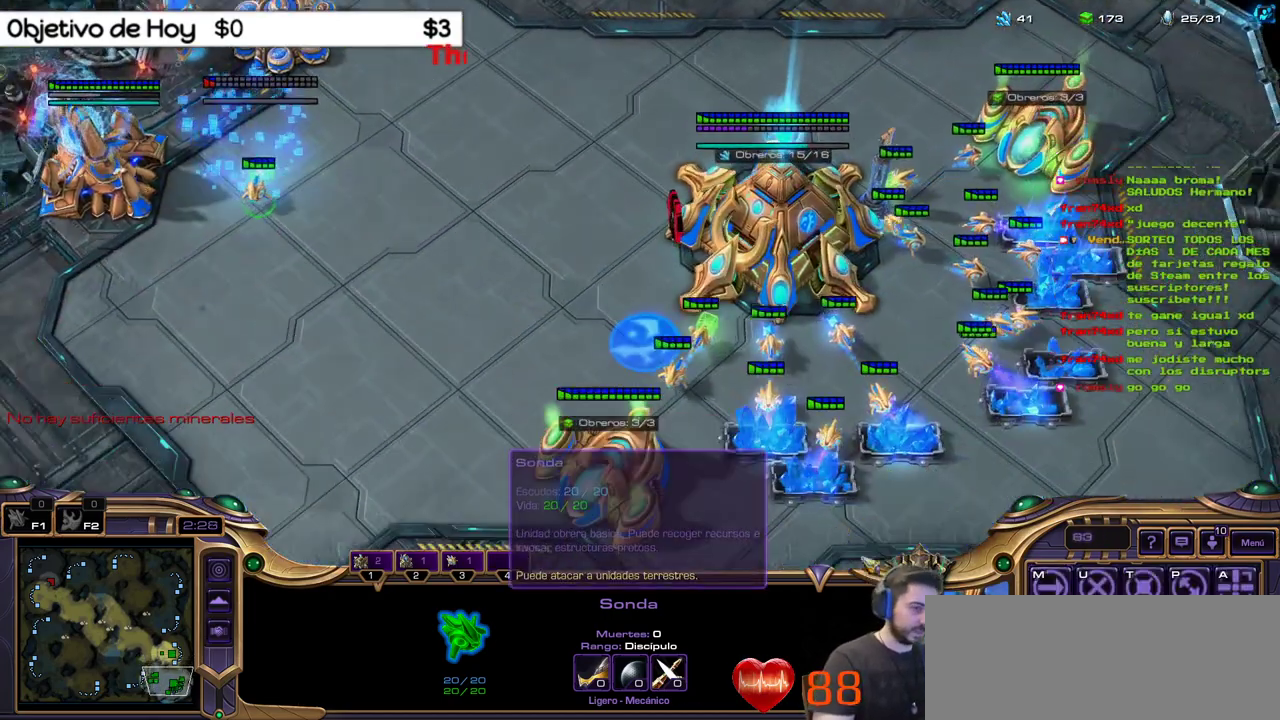
{"keys": [], "events": []}
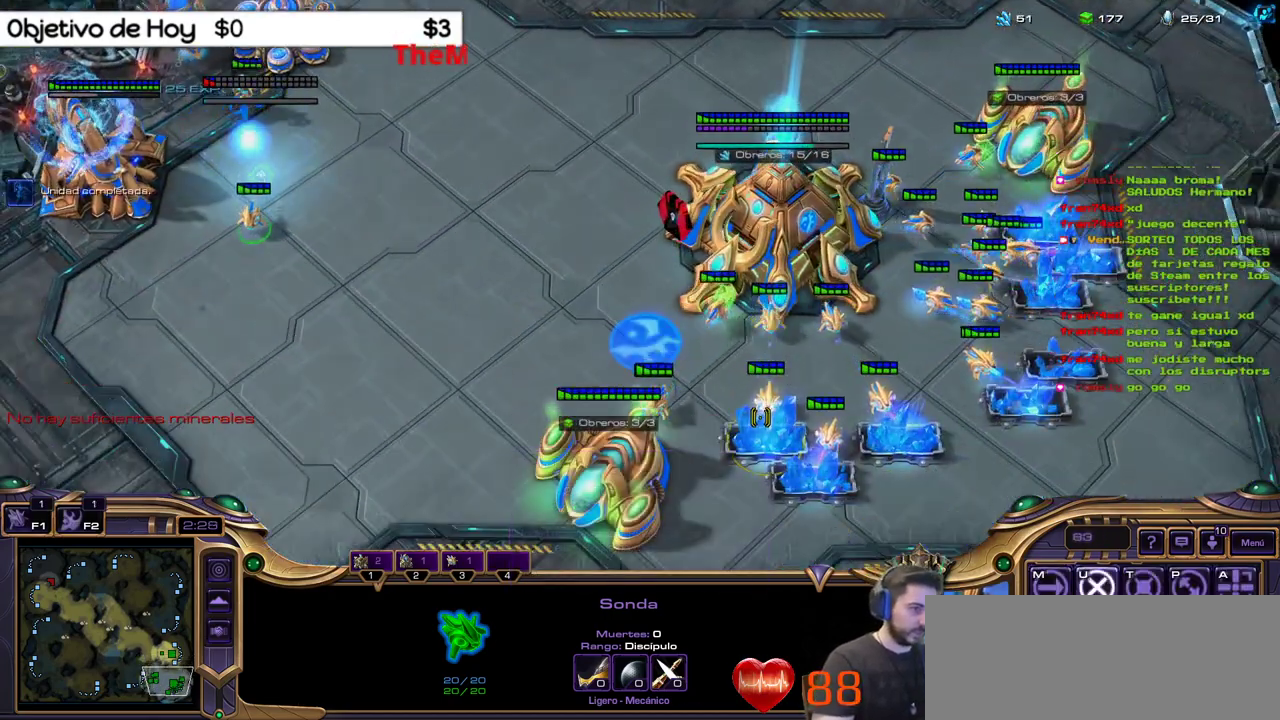
{"keys": [], "events": []}
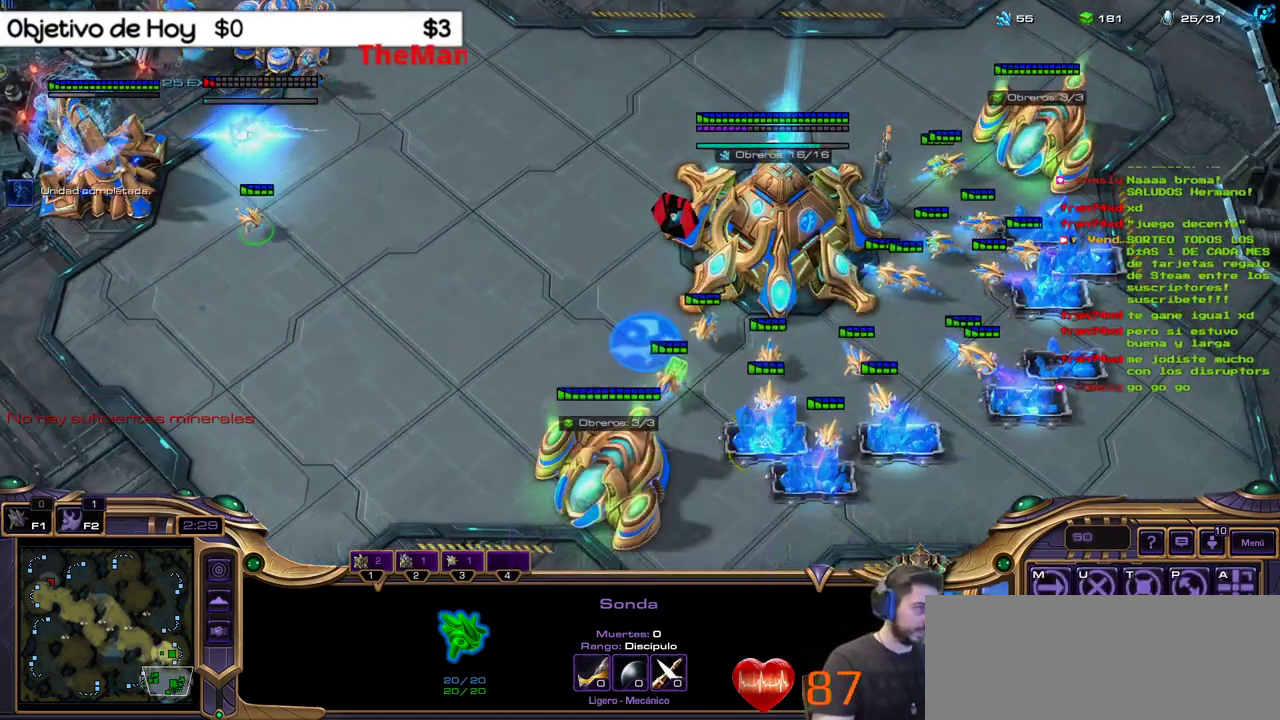
{"keys": [], "events": []}
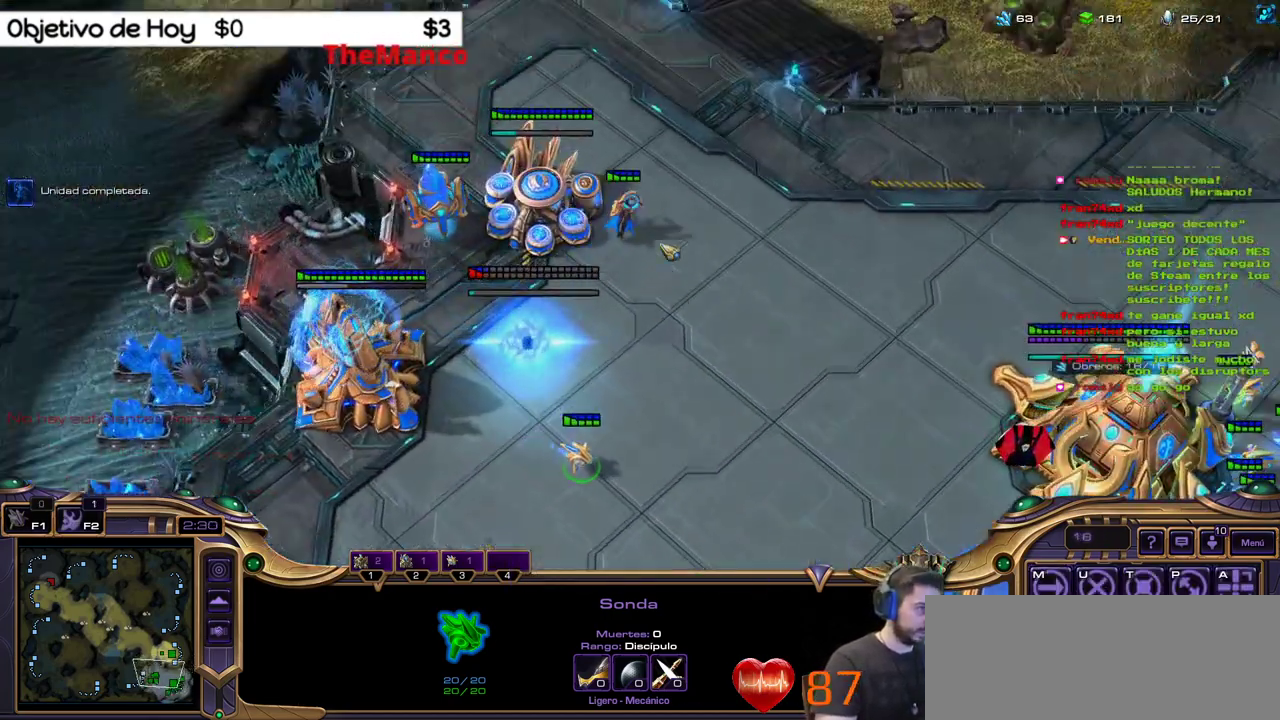
{"keys": ["c"], "events": [[450, "c", "down"]]}
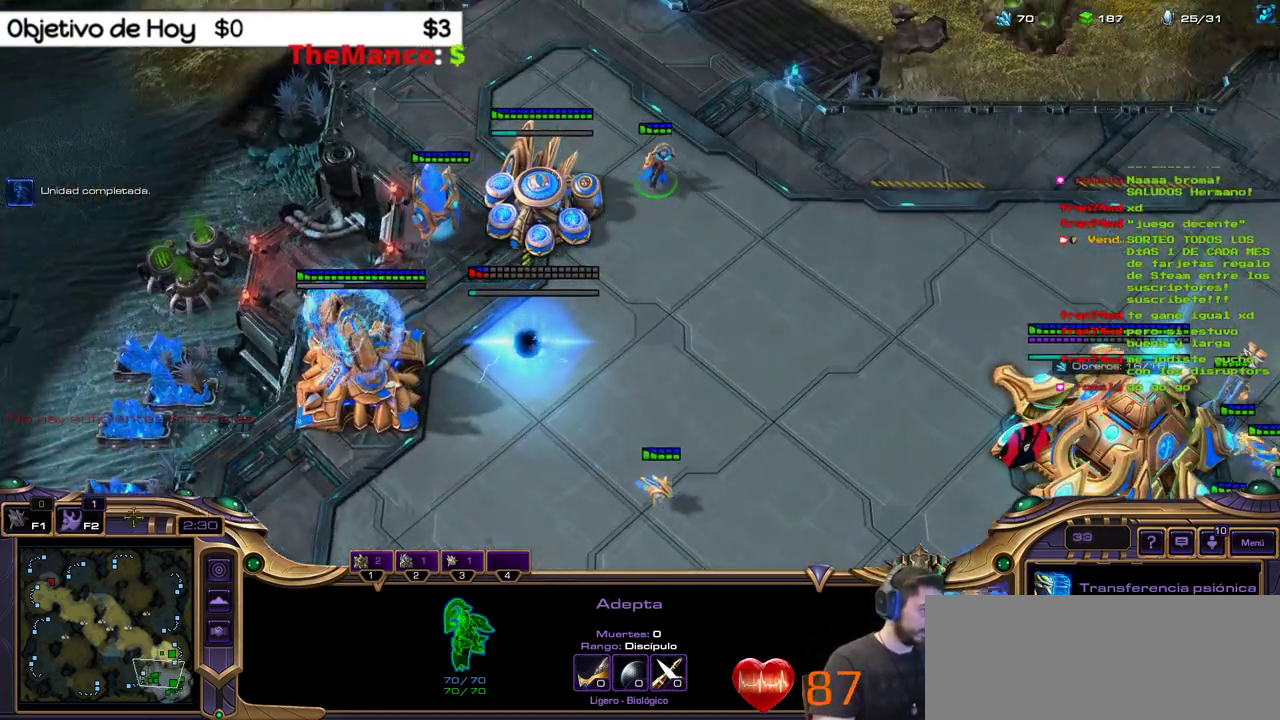
{"keys": ["a"], "events": [[133, "c", "up"], [417, "a", "down"]]}
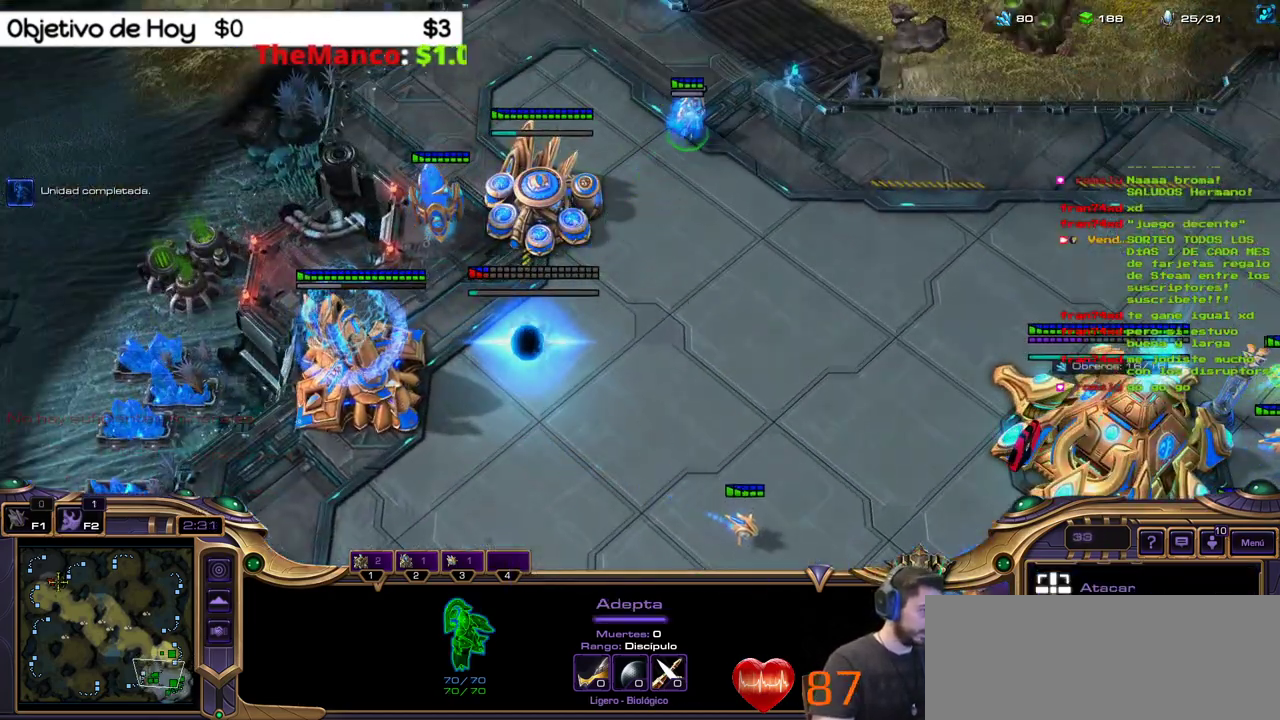
{"keys": ["5", "ctrl_l"], "events": [[50, "a", "up"], [200, "ctrl_l", "down"], [483, "5", "down"]]}
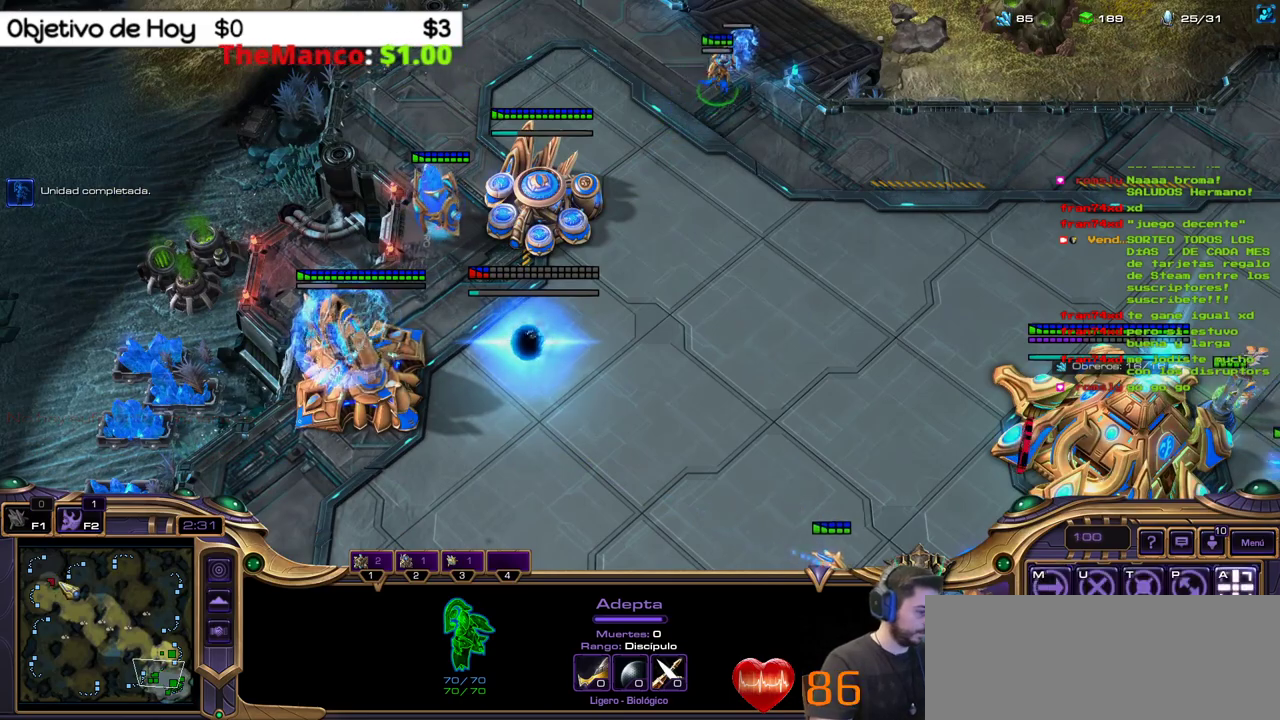
{"keys": ["1"], "events": [[83, "ctrl_l", "up"], [167, "5", "up"], [267, "1", "down"], [300, "2", "down"], [367, "1", "up"], [367, "2", "up"], [483, "1", "down"]]}
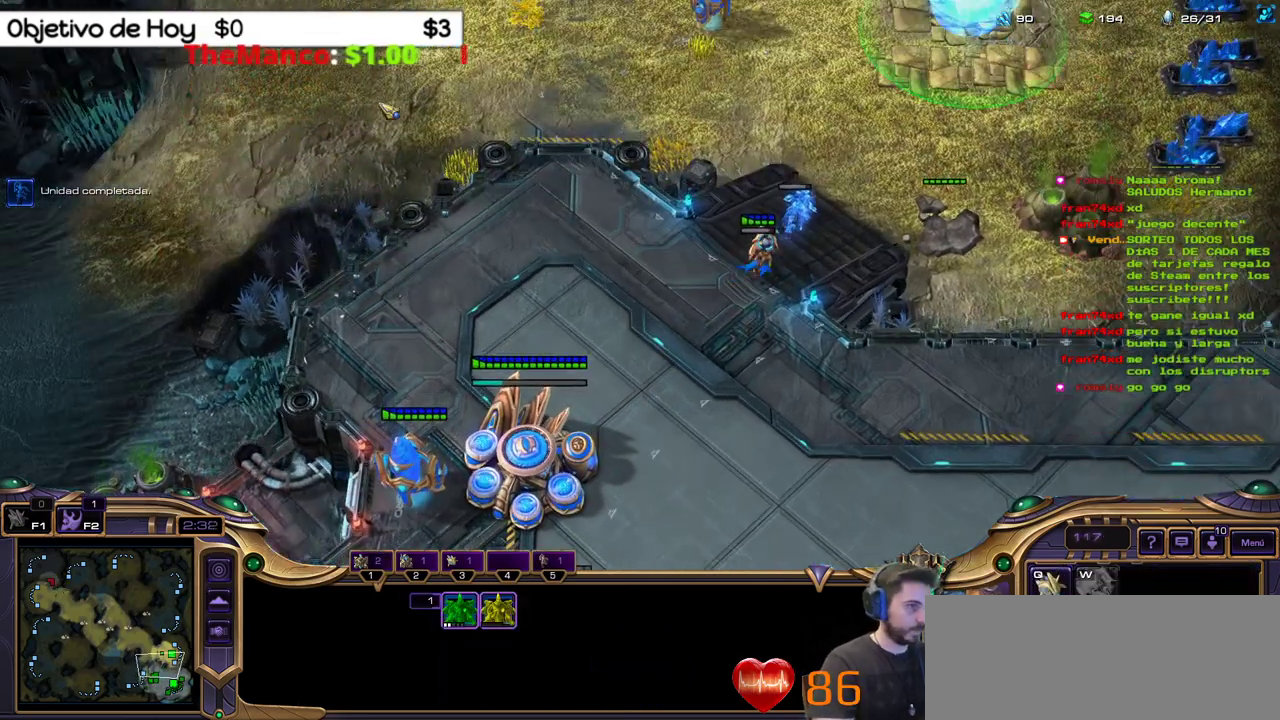
{"keys": [], "events": [[50, "1", "up"], [133, "1", "down"], [267, "1", "up"]]}